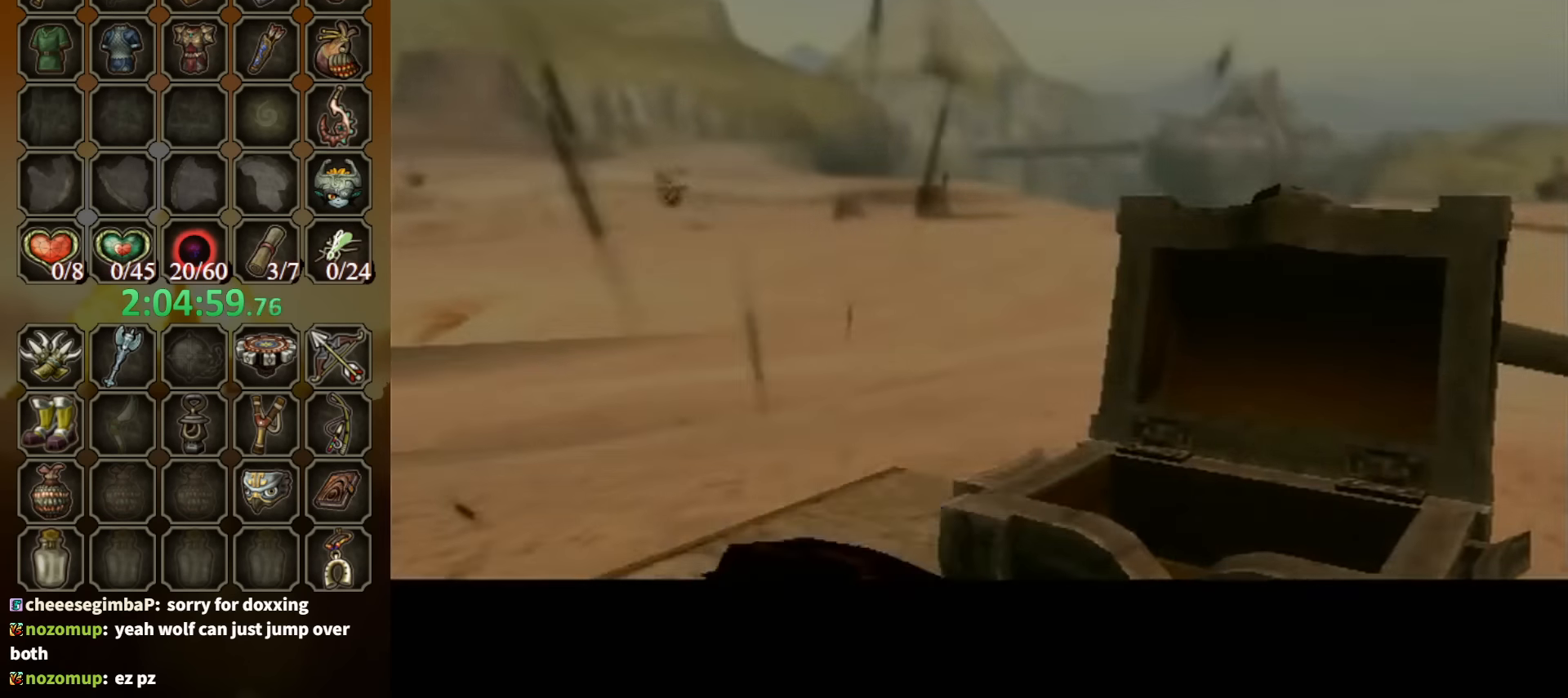
Gameplay with a controller (Nintendo layout); each line is a JSON object with the inputs held at the frame after it. "events" lists button and stick changes between this image and that frame as [ms after this image, input, new state], when the widget could be followed in between. Not read: L3 R3 START.
{"buttons": [], "left_stick": "center", "right_stick": "center", "events": []}
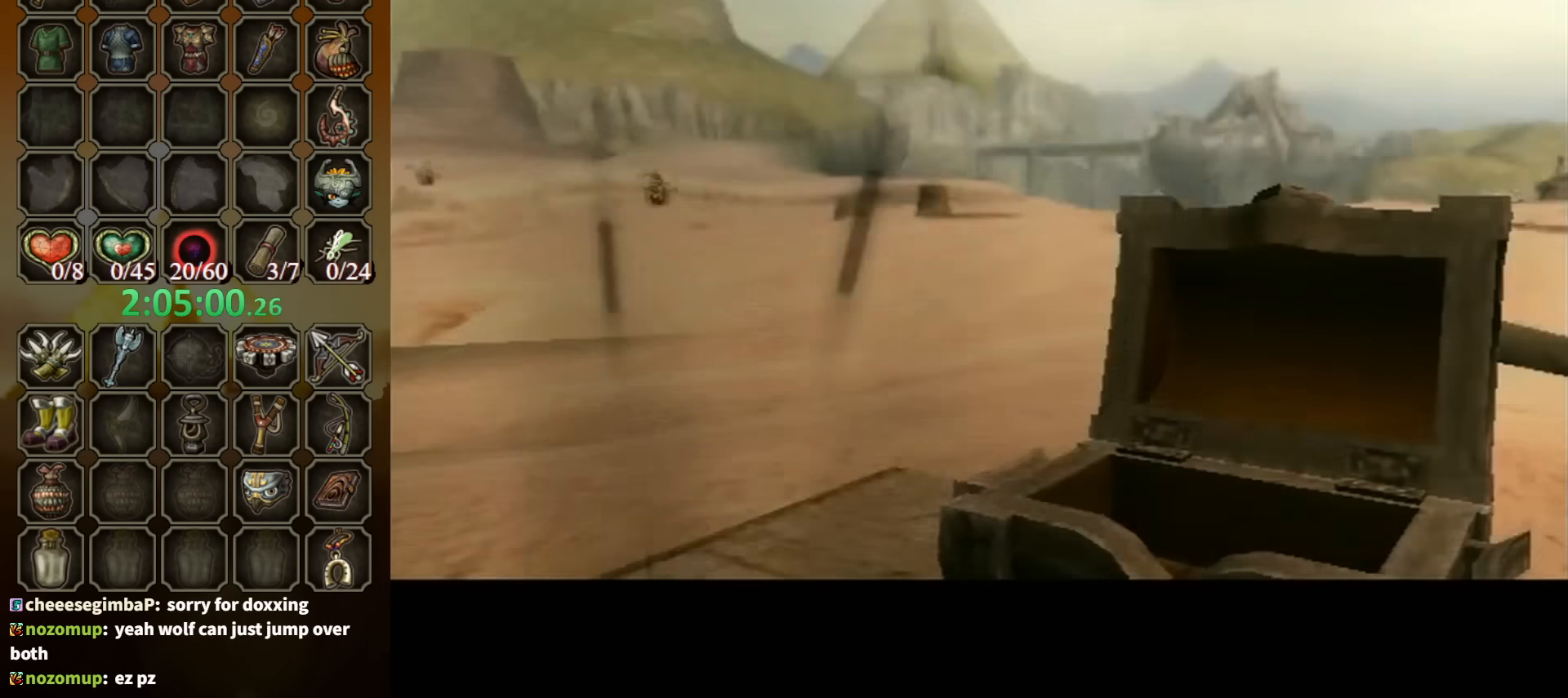
{"buttons": [], "left_stick": "center", "right_stick": "center", "events": []}
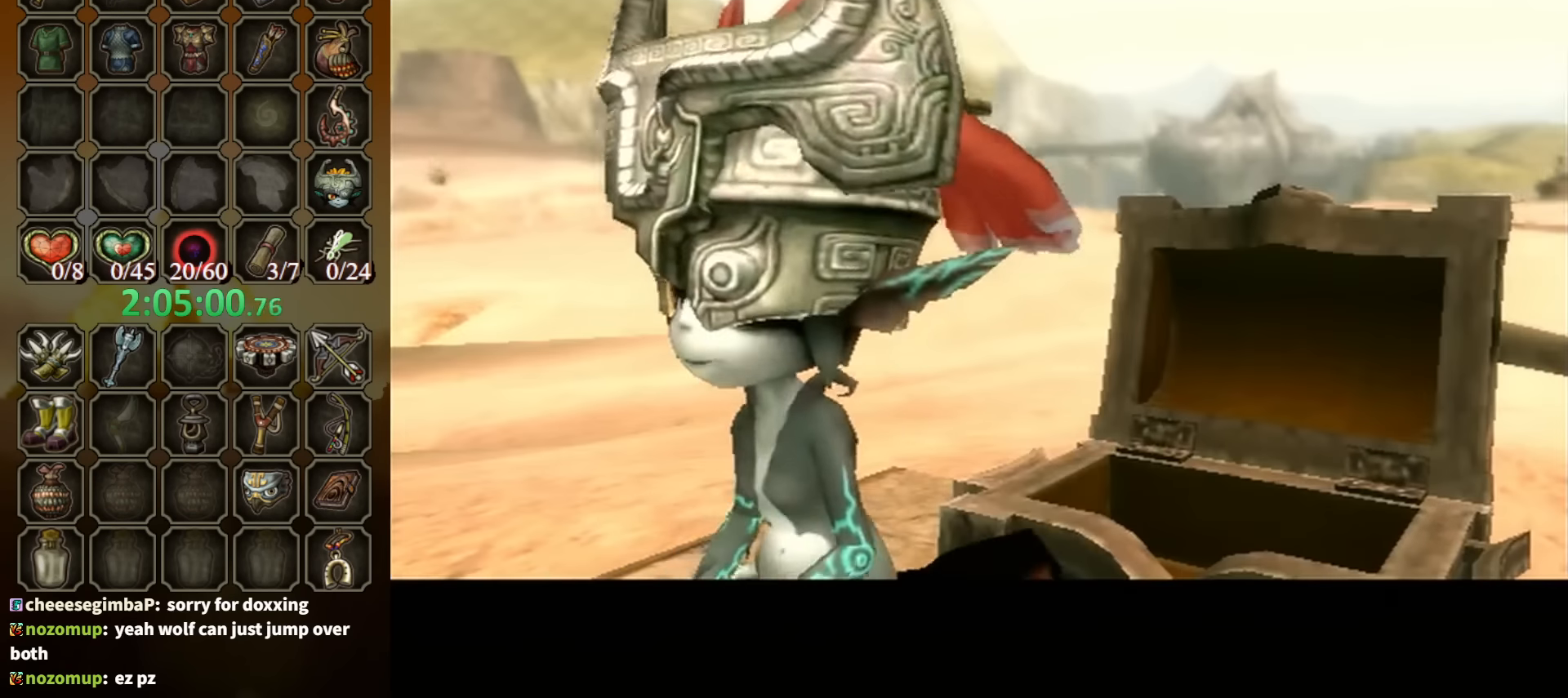
{"buttons": [], "left_stick": "center", "right_stick": "center", "events": []}
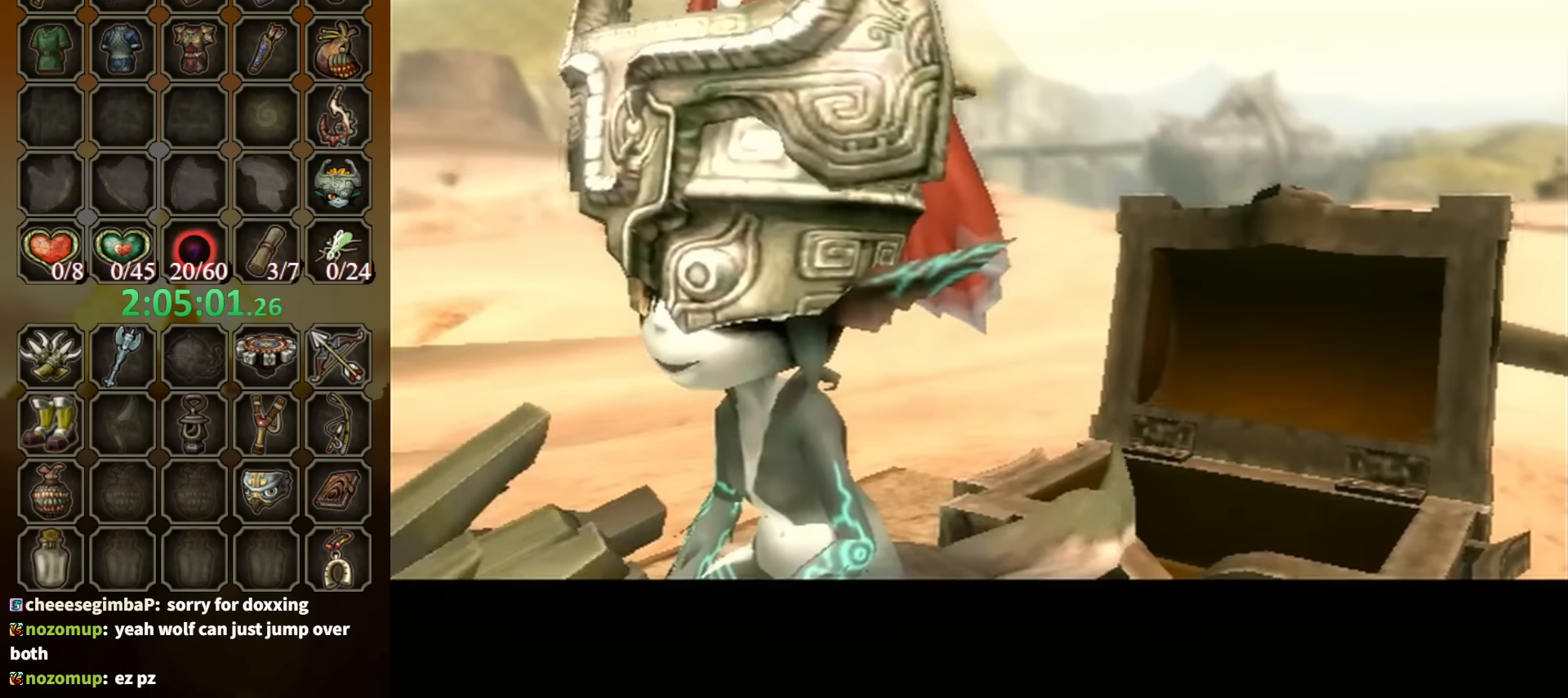
{"buttons": ["R1"], "left_stick": "center", "right_stick": "center", "events": [[434, "R1", "down"]]}
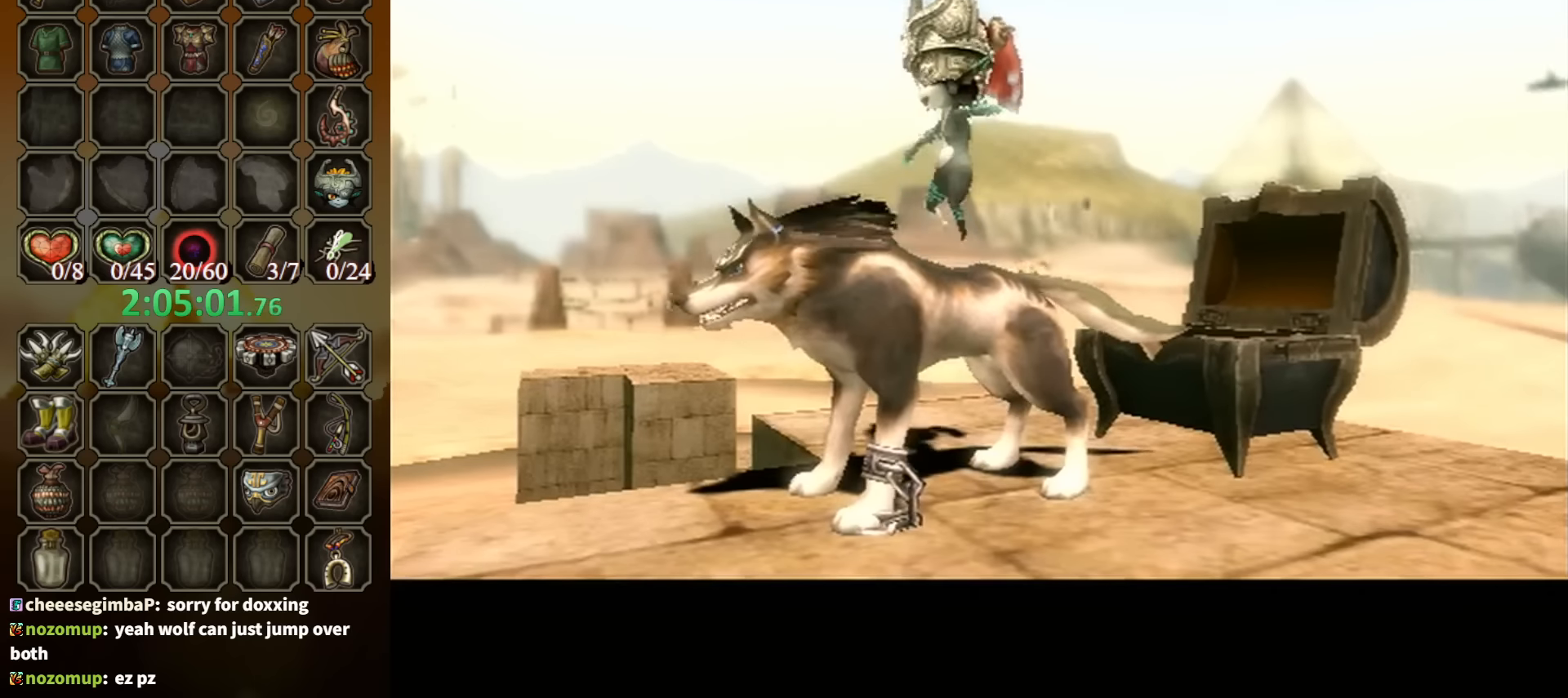
{"buttons": ["R1"], "left_stick": "center", "right_stick": "center", "events": []}
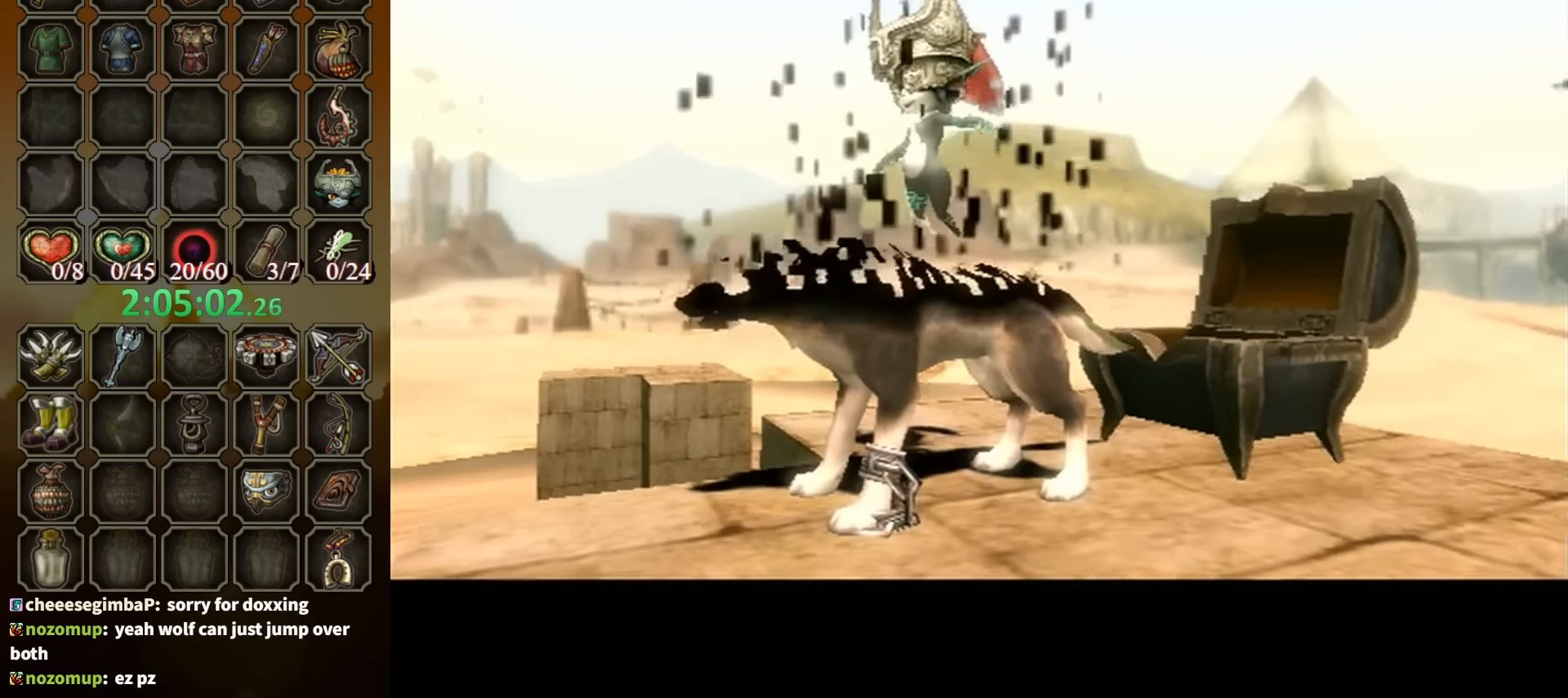
{"buttons": [], "left_stick": "center", "right_stick": "center", "events": [[134, "R1", "up"]]}